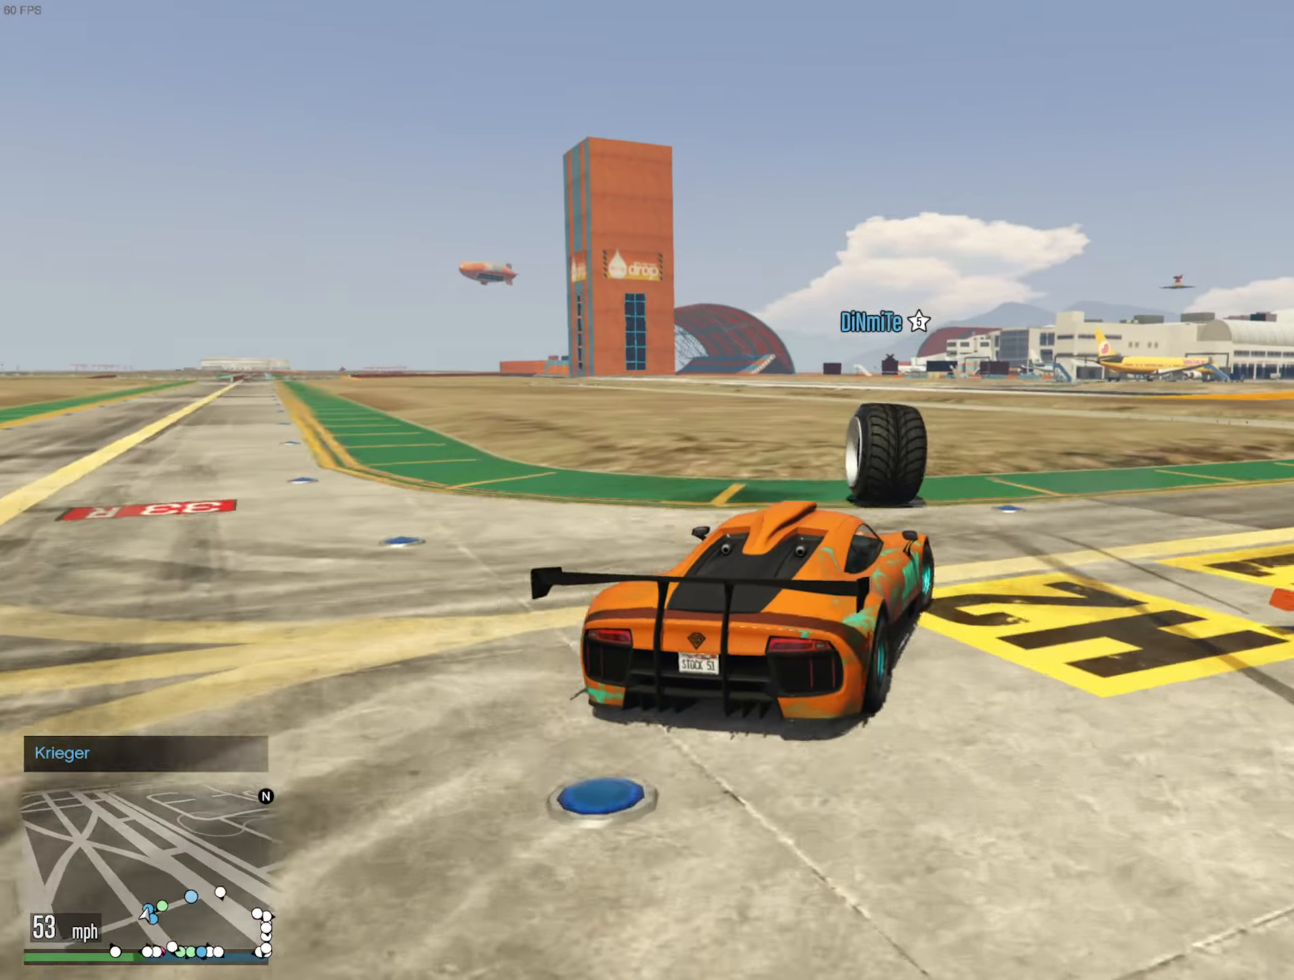
Gameplay with a controller (Xbox layout); each line is a JSON object with the inputs held at the frame after it. "events" lists button and stick changes between this image and that frame as [ms after this image, input, new state], when the widget could be followed in between.
{"buttons": [], "left_stick": "center", "right_stick": "center", "events": [[50, "L2", "up"], [150, "left_stick", "center"], [200, "left_stick", "down-right"], [350, "left_stick", "center"]]}
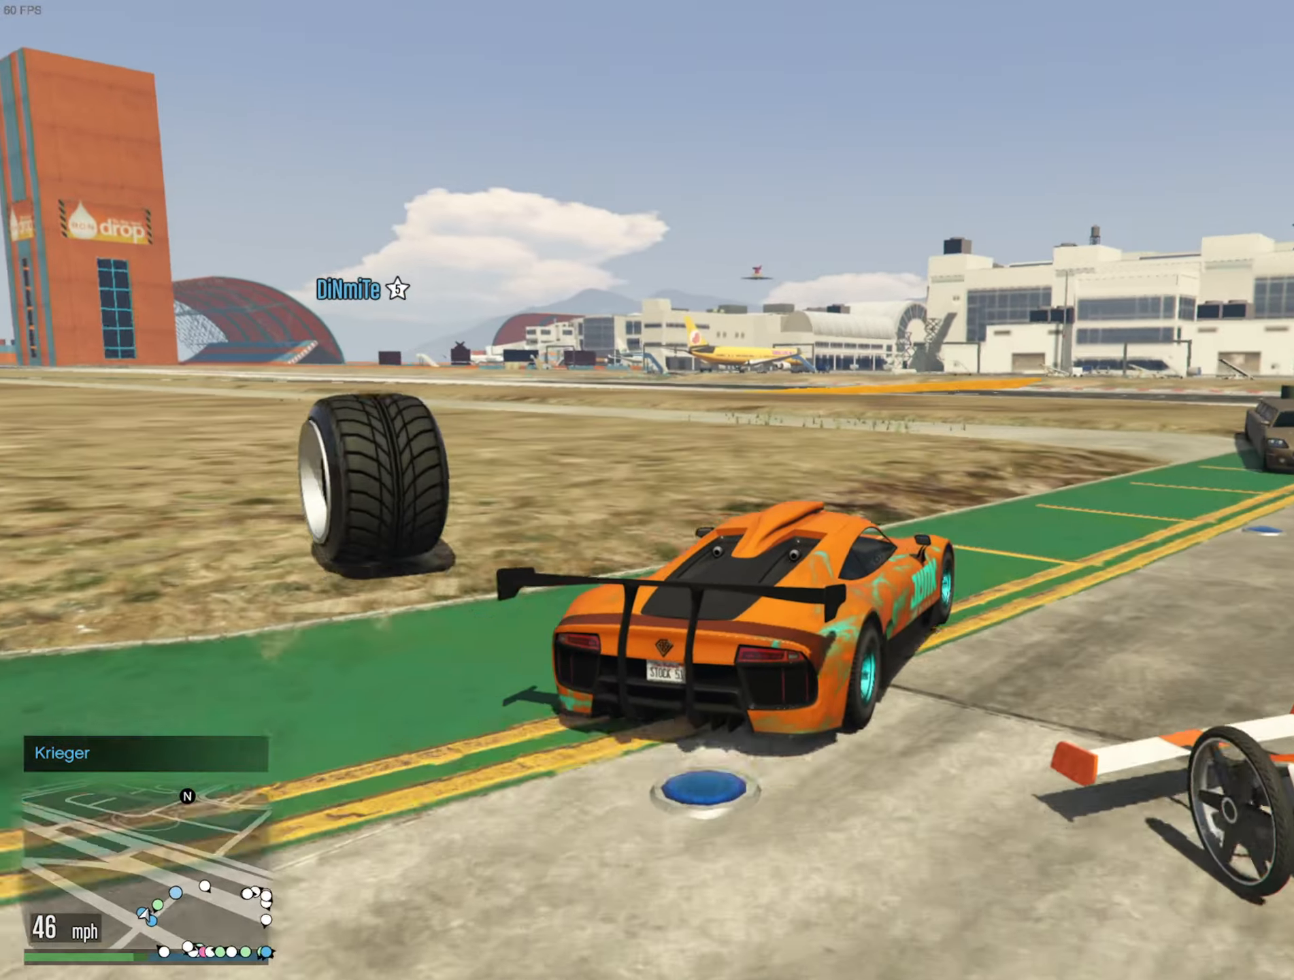
{"buttons": ["R2"], "left_stick": "center", "right_stick": "center", "events": [[100, "R2", "down"], [117, "left_stick", "down-right"], [450, "left_stick", "center"]]}
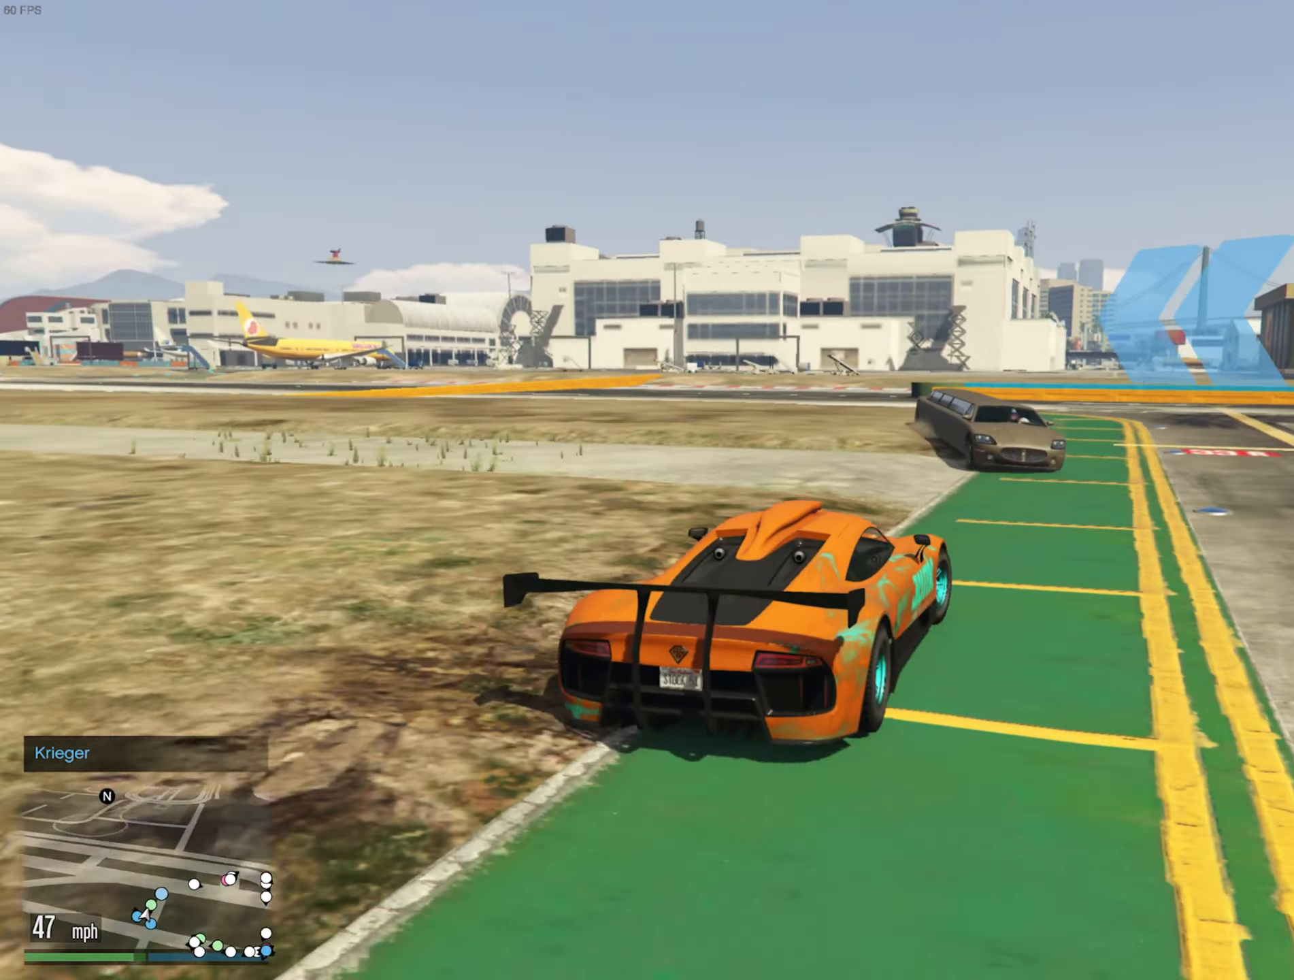
{"buttons": [], "left_stick": "left", "right_stick": "center", "events": [[367, "left_stick", "left"], [433, "R2", "up"]]}
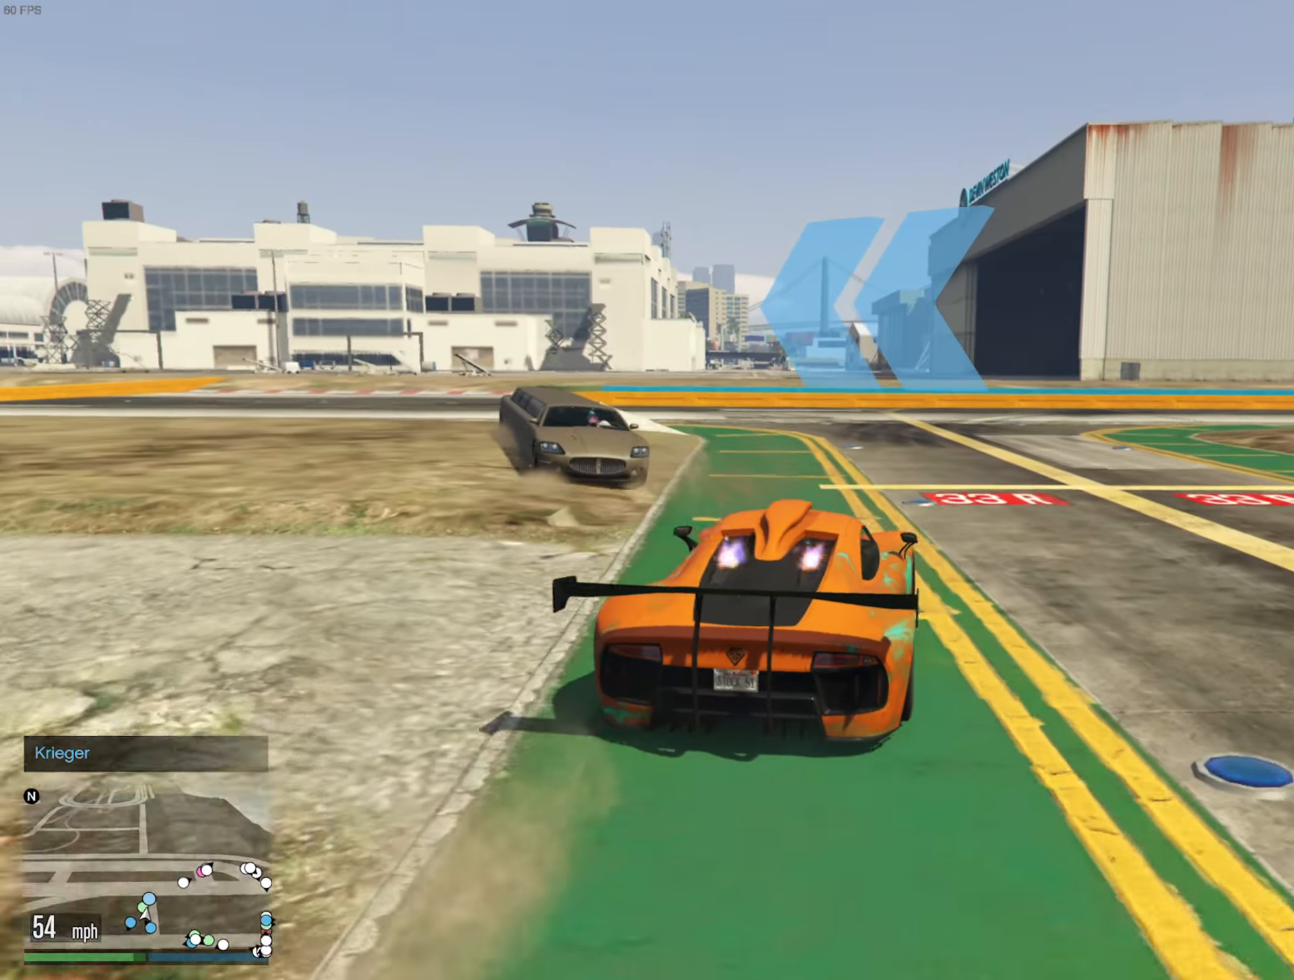
{"buttons": ["R2"], "left_stick": "left", "right_stick": "center", "events": [[83, "left_stick", "center"], [150, "R2", "down"], [367, "left_stick", "right"], [450, "left_stick", "center"], [500, "left_stick", "left"]]}
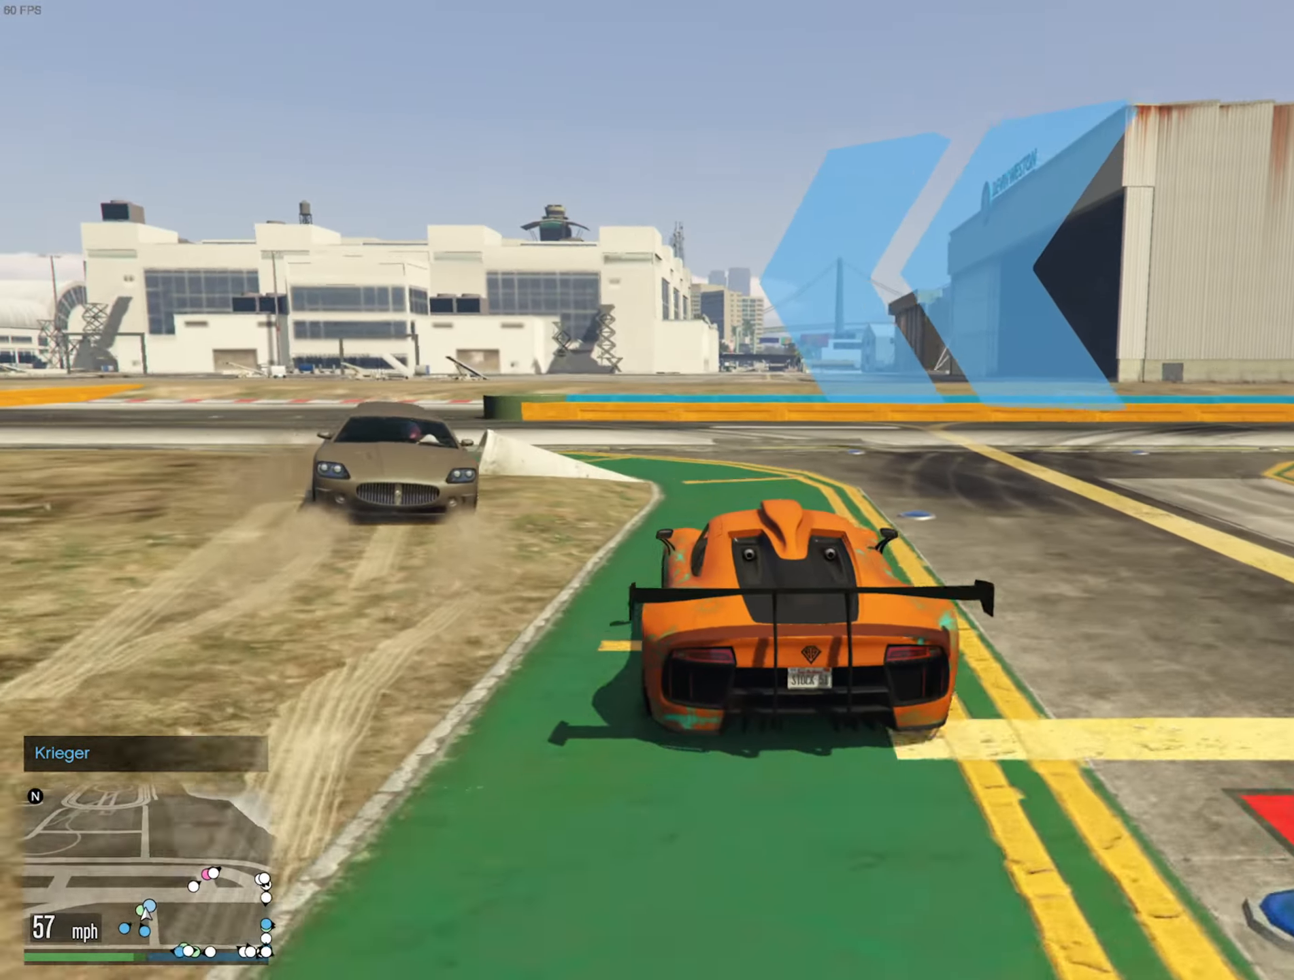
{"buttons": ["R2"], "left_stick": "left", "right_stick": "center", "events": [[17, "R2", "up"], [350, "left_stick", "center"], [383, "R2", "down"], [467, "left_stick", "left"]]}
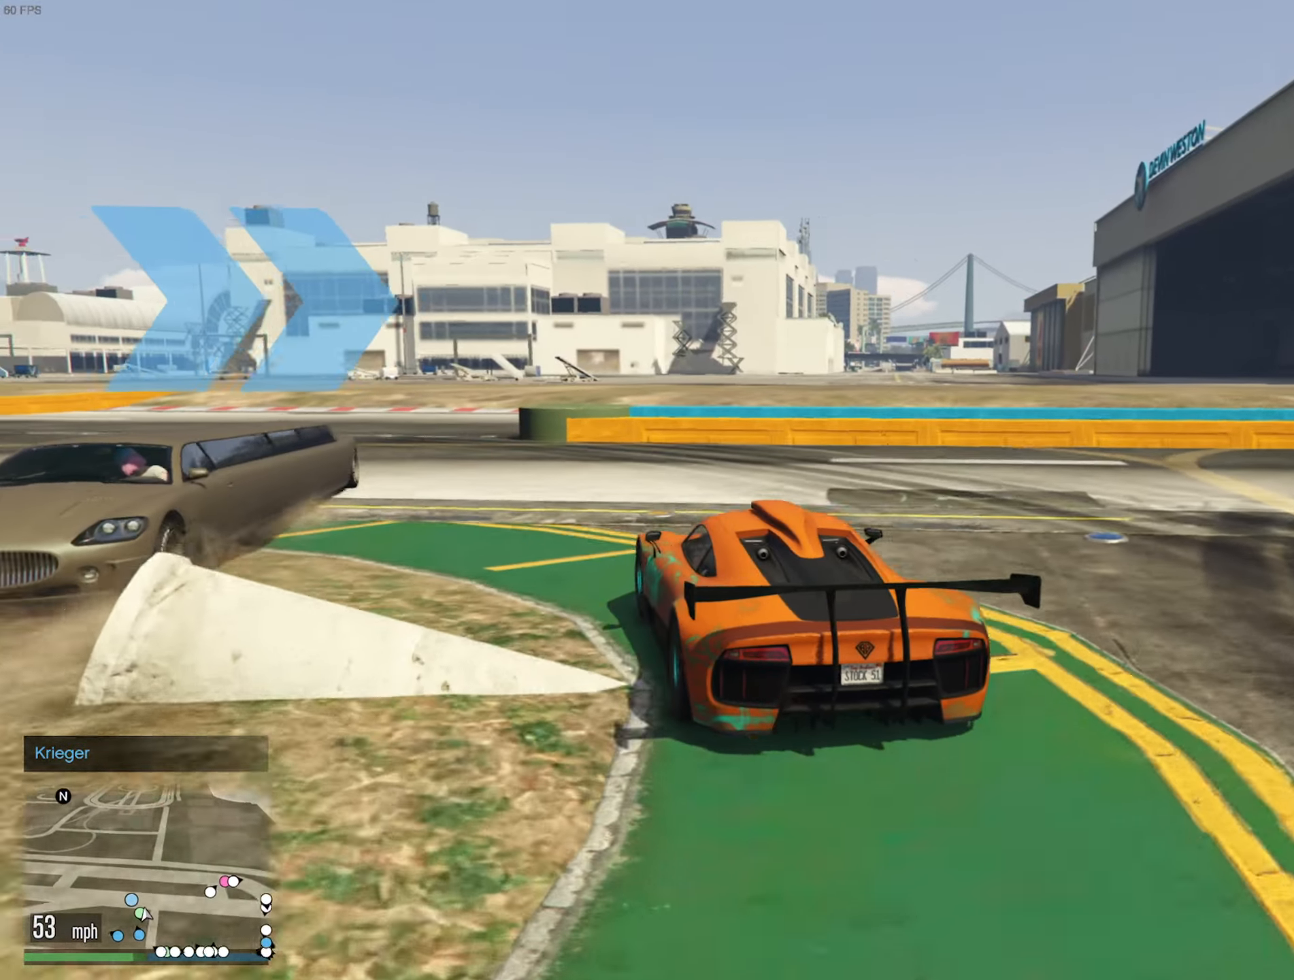
{"buttons": ["L2"], "left_stick": "center", "right_stick": "center", "events": [[150, "left_stick", "center"], [433, "R2", "up"], [467, "L2", "down"]]}
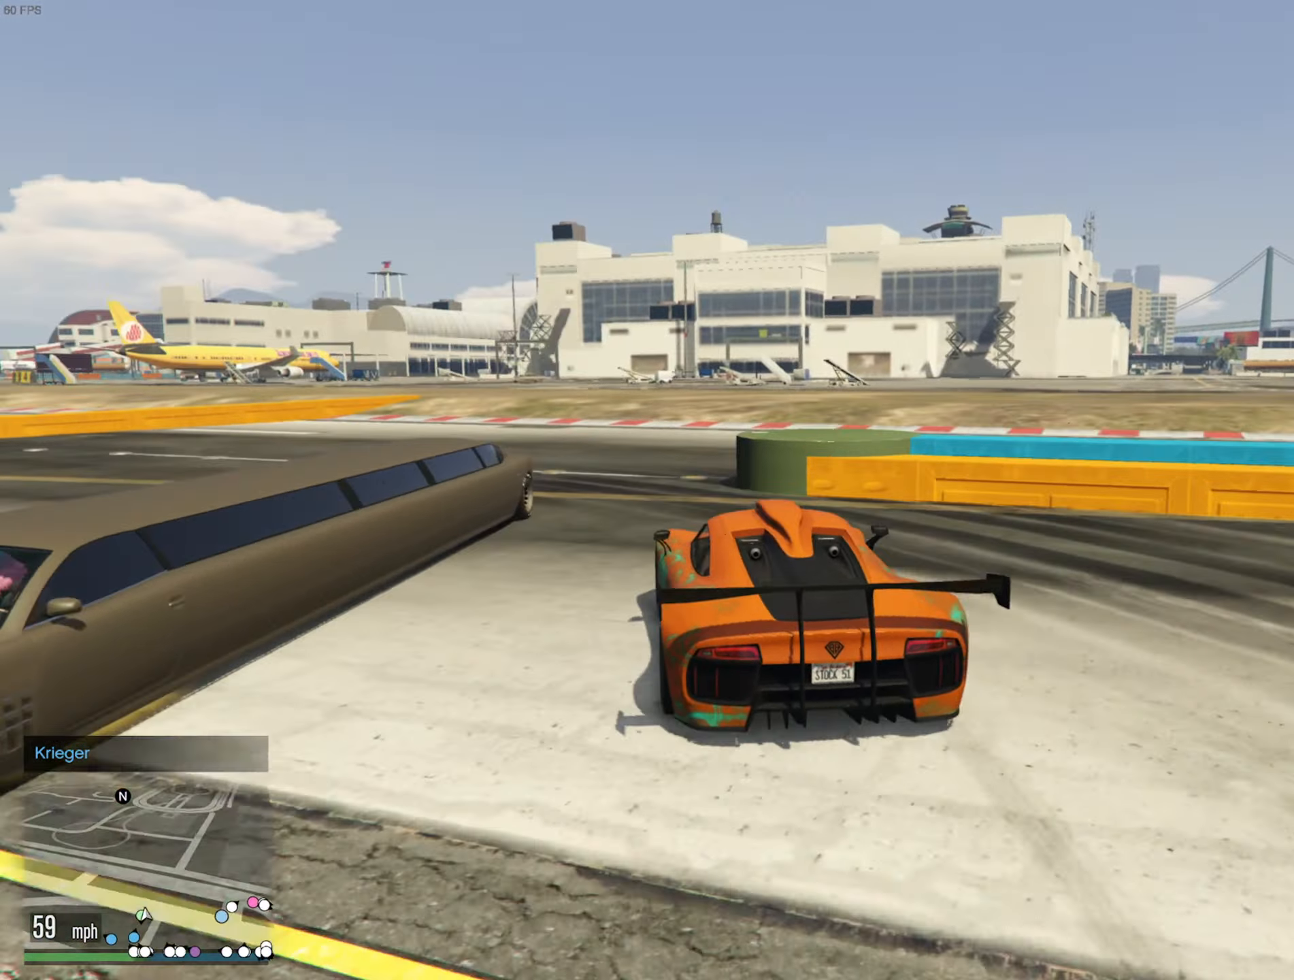
{"buttons": ["L2"], "left_stick": "down-right", "right_stick": "center", "events": [[133, "left_stick", "left"], [233, "left_stick", "center"], [300, "left_stick", "down-right"]]}
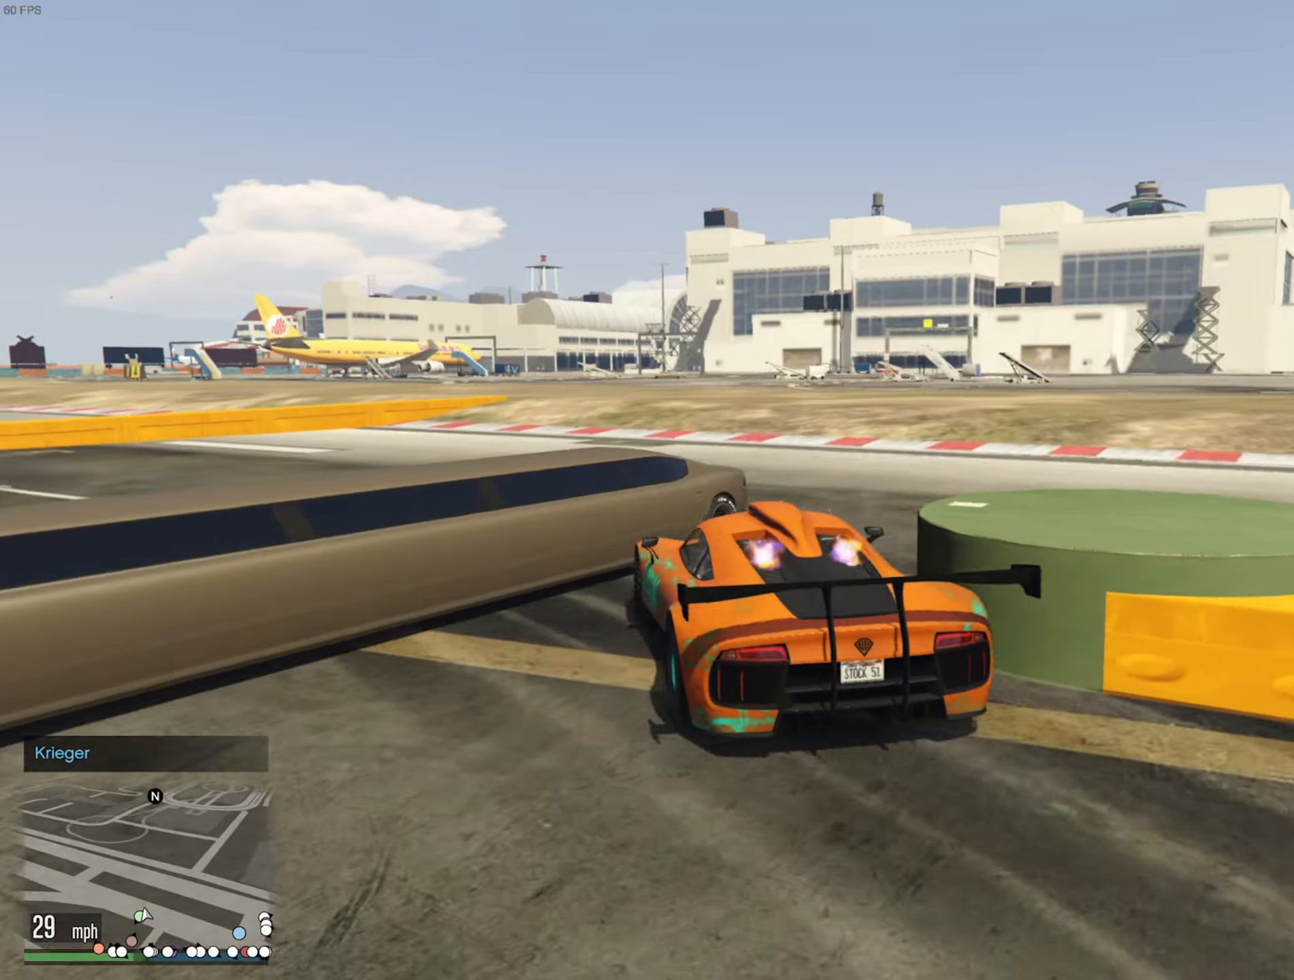
{"buttons": [], "left_stick": "down-right", "right_stick": "center", "events": [[200, "L2", "up"]]}
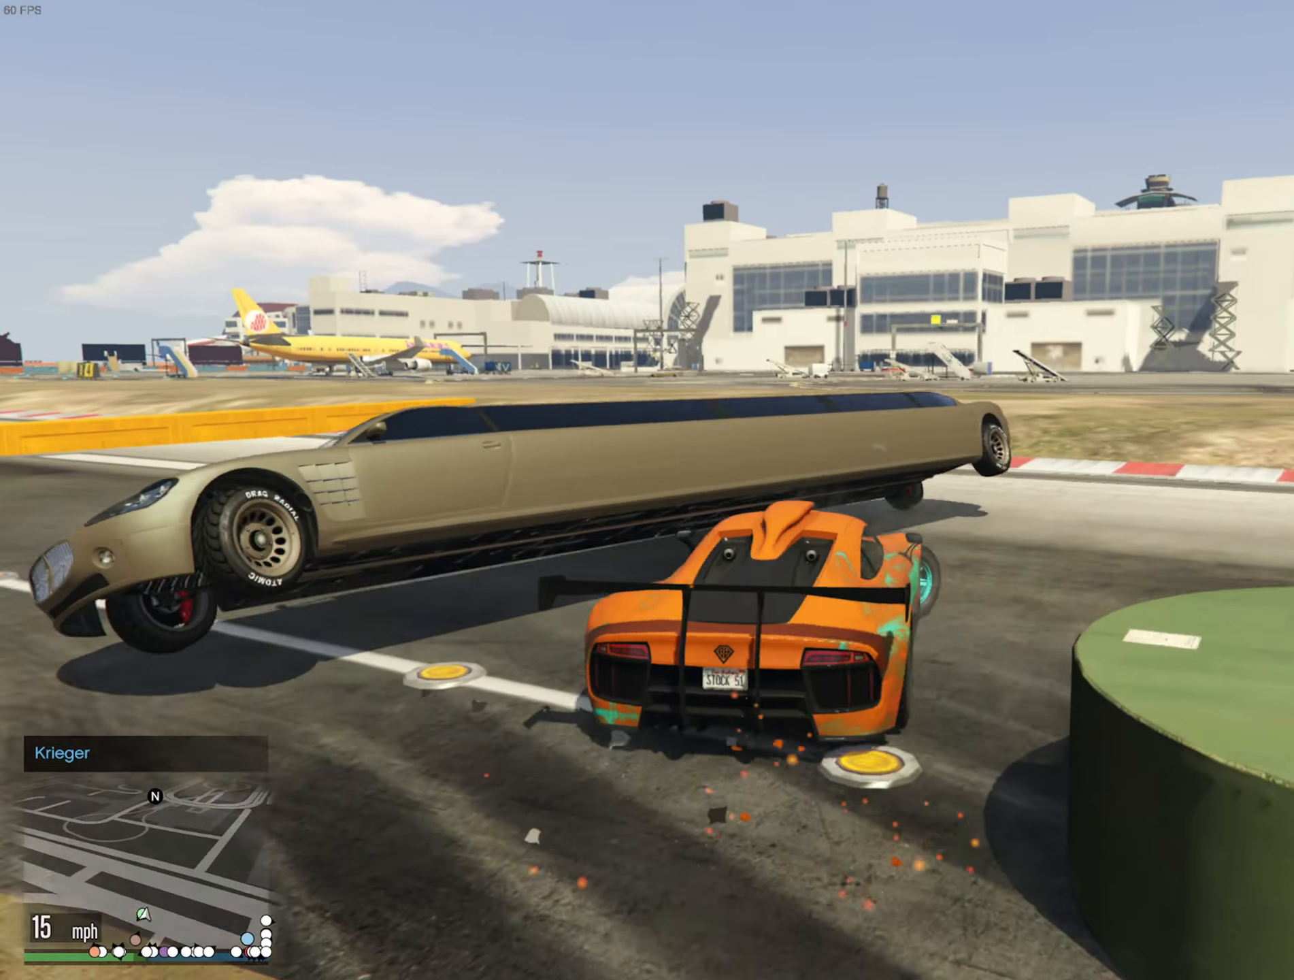
{"buttons": ["R2"], "left_stick": "down-right", "right_stick": "center", "events": [[134, "R2", "down"], [150, "left_stick", "center"], [284, "left_stick", "down-right"]]}
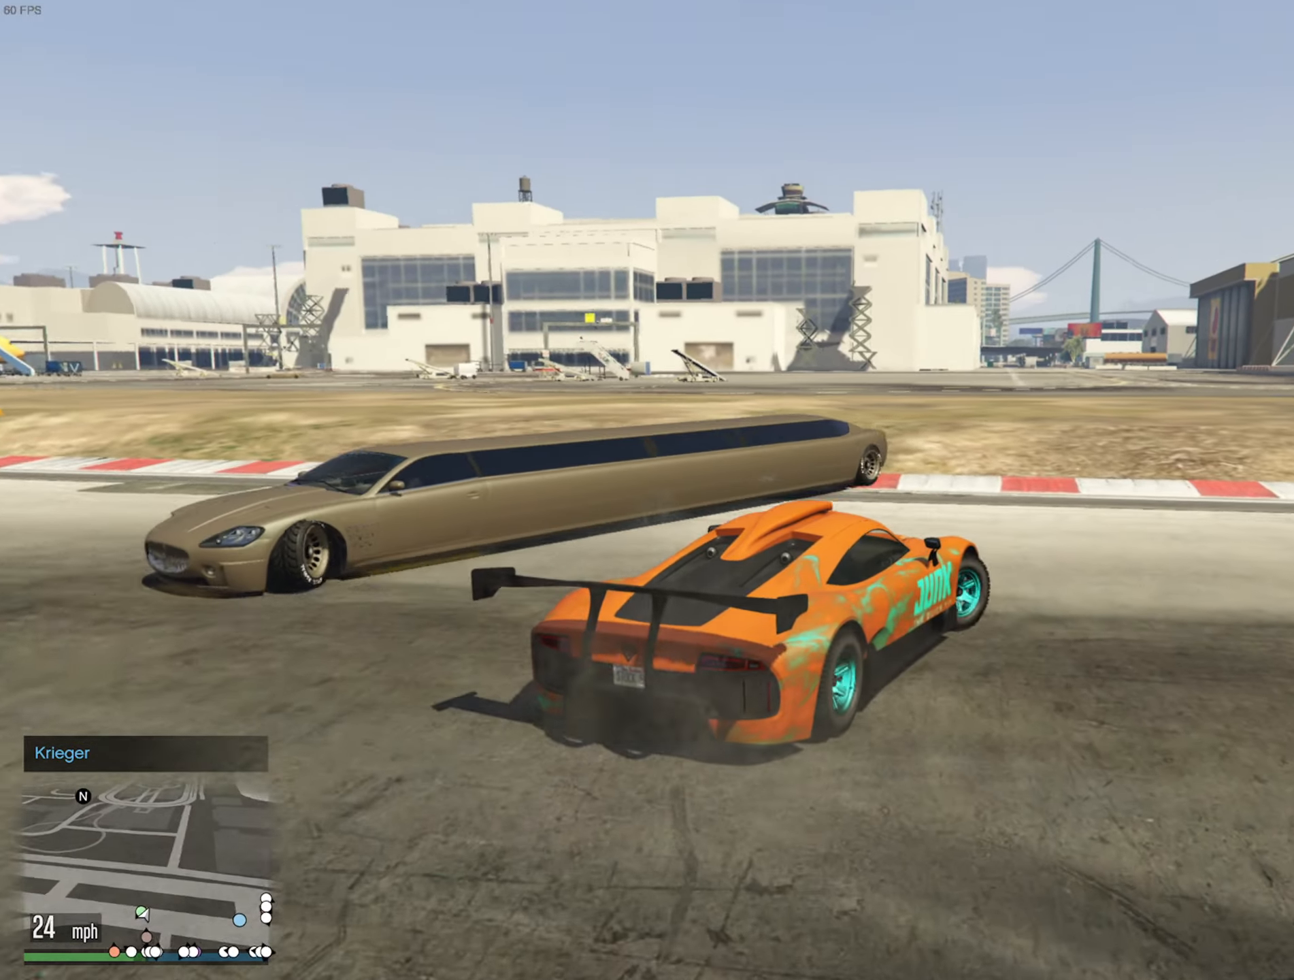
{"buttons": ["R2"], "left_stick": "down-right", "right_stick": "center", "events": [[150, "left_stick", "center"], [217, "left_stick", "down-right"]]}
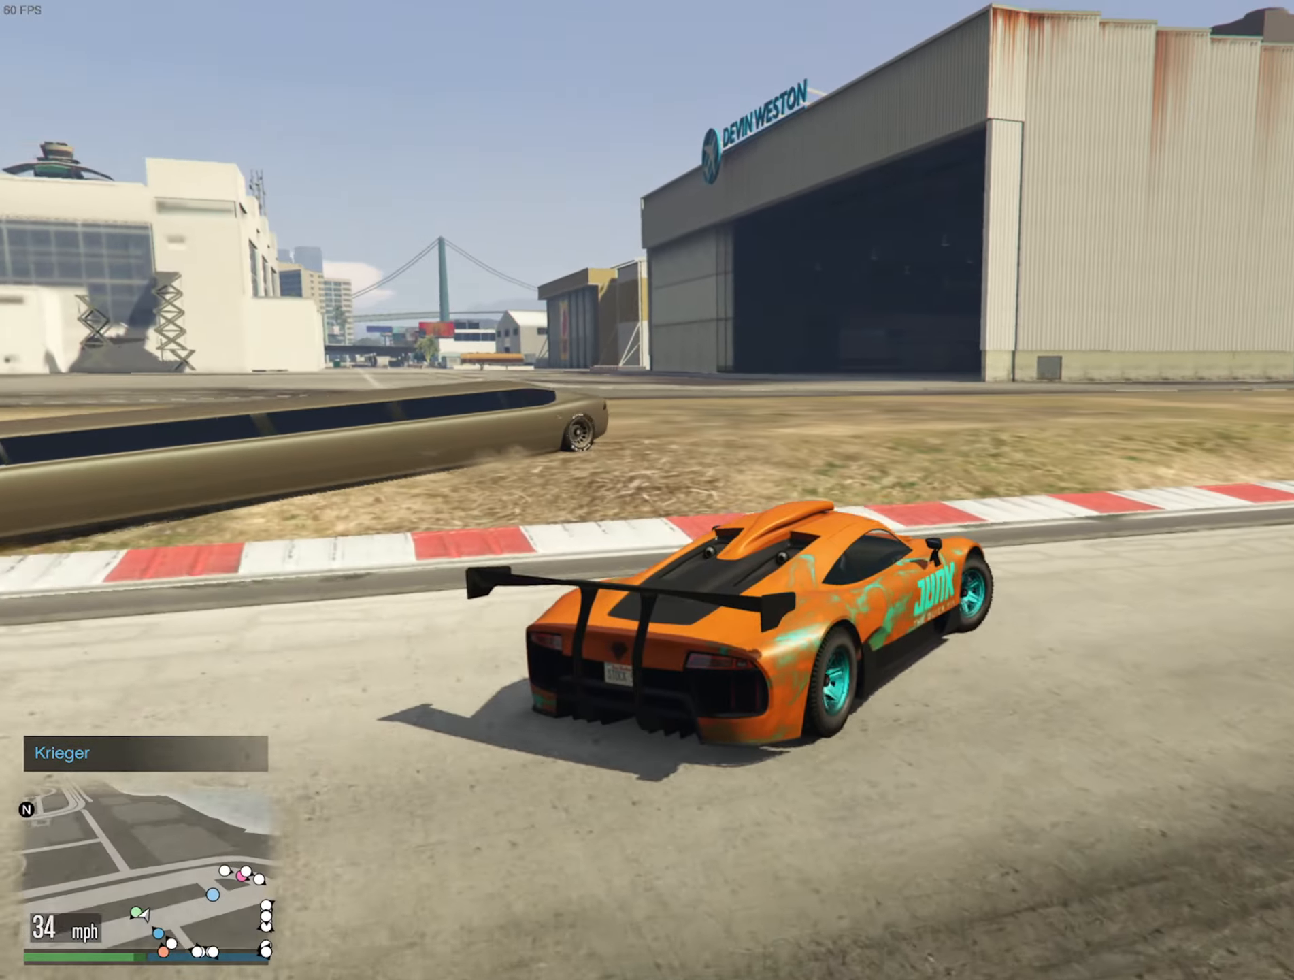
{"buttons": ["R2"], "left_stick": "down-right", "right_stick": "center", "events": [[150, "left_stick", "center"], [300, "left_stick", "down-right"]]}
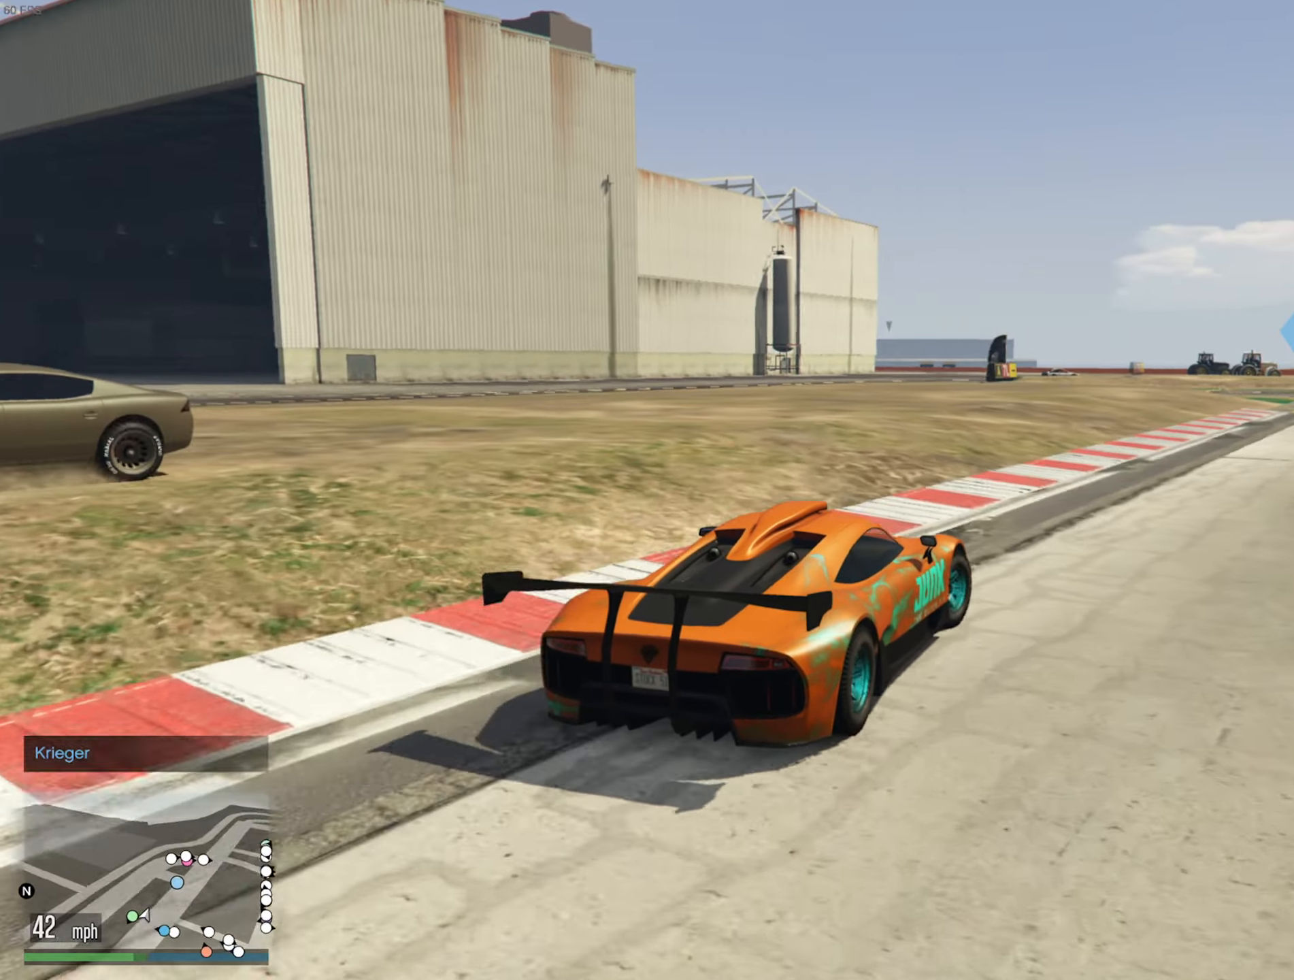
{"buttons": ["R2"], "left_stick": "center", "right_stick": "center", "events": [[34, "left_stick", "center"], [200, "left_stick", "down-right"], [367, "left_stick", "center"]]}
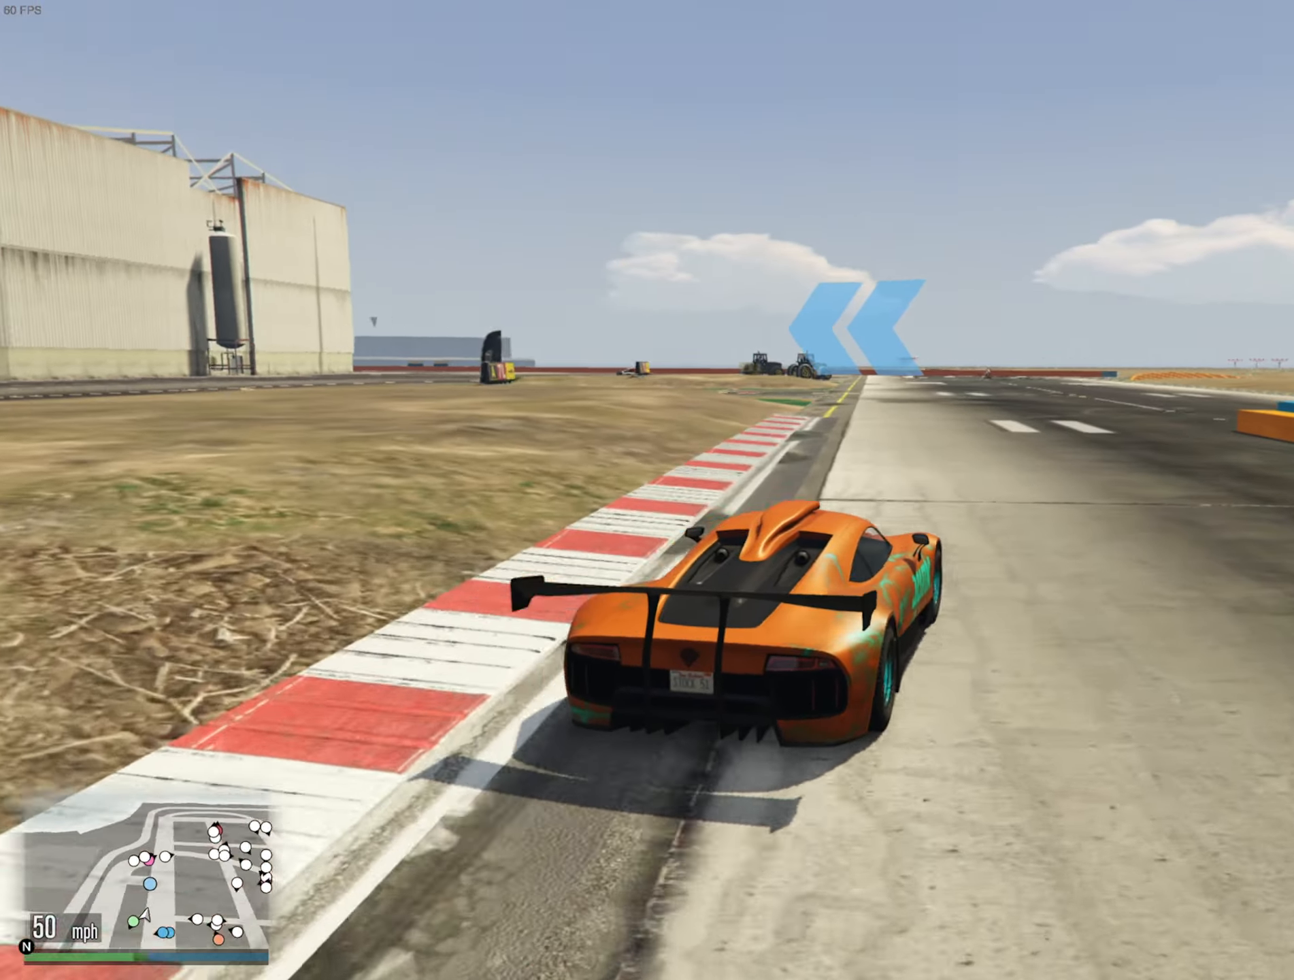
{"buttons": ["R2"], "left_stick": "center", "right_stick": "center", "events": [[150, "left_stick", "left"], [250, "left_stick", "center"], [367, "left_stick", "left"], [500, "left_stick", "center"]]}
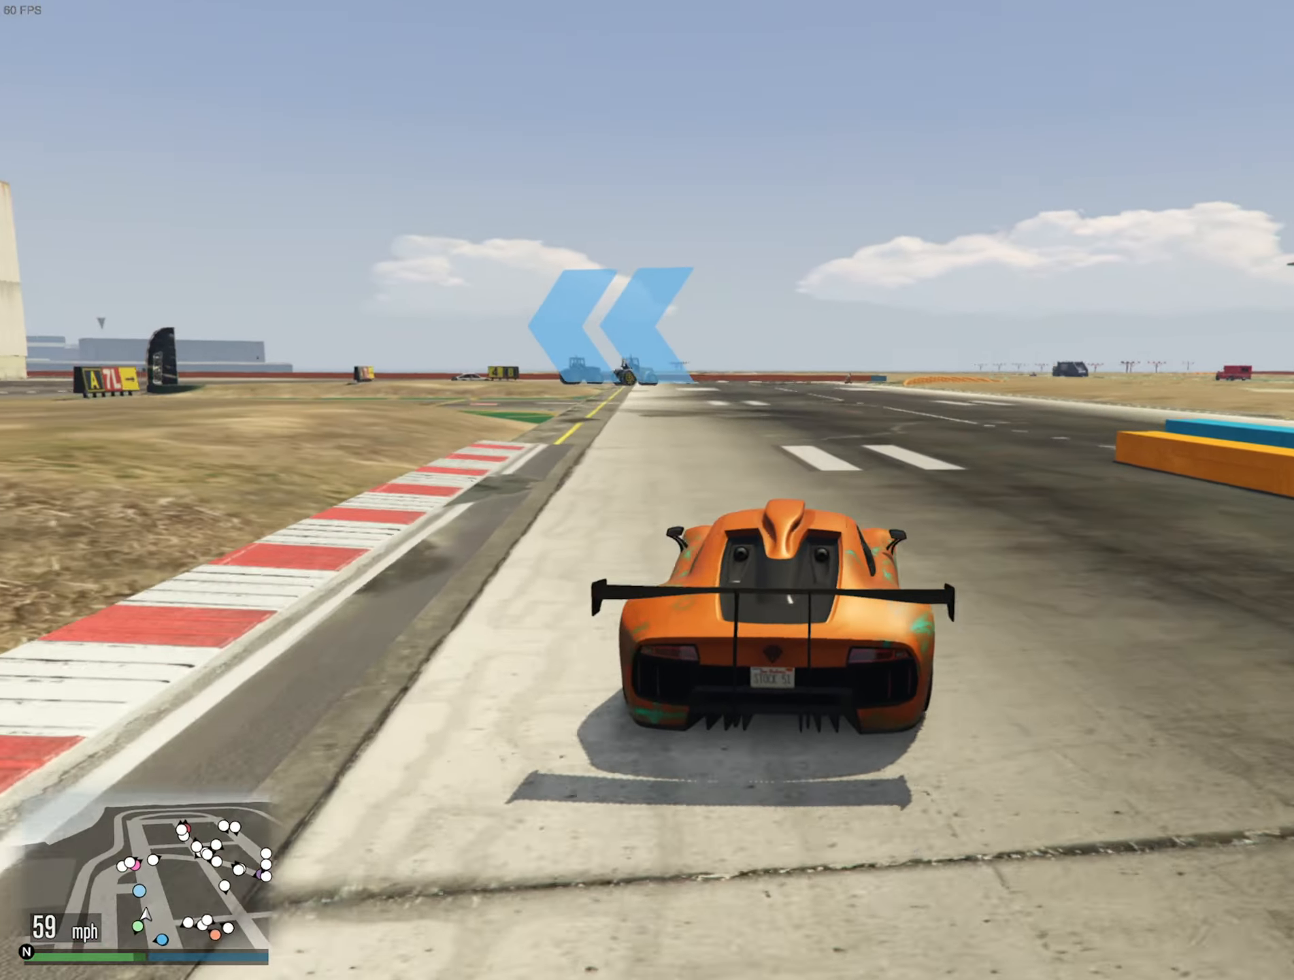
{"buttons": ["R2"], "left_stick": "left", "right_stick": "center", "events": [[234, "left_stick", "left"], [384, "left_stick", "center"], [467, "left_stick", "left"]]}
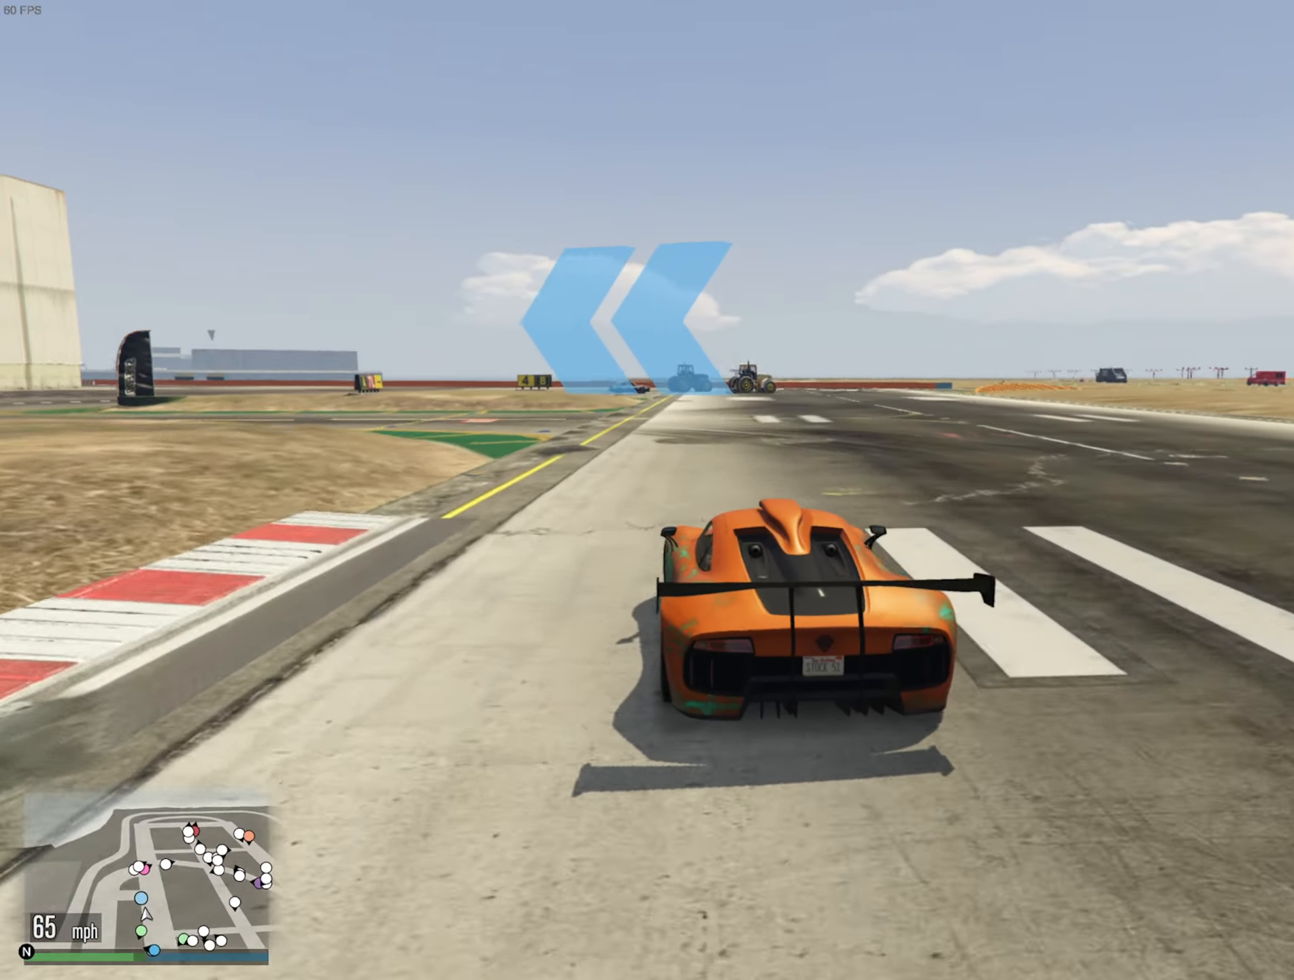
{"buttons": ["R2"], "left_stick": "left", "right_stick": "center", "events": [[117, "left_stick", "center"], [200, "left_stick", "left"]]}
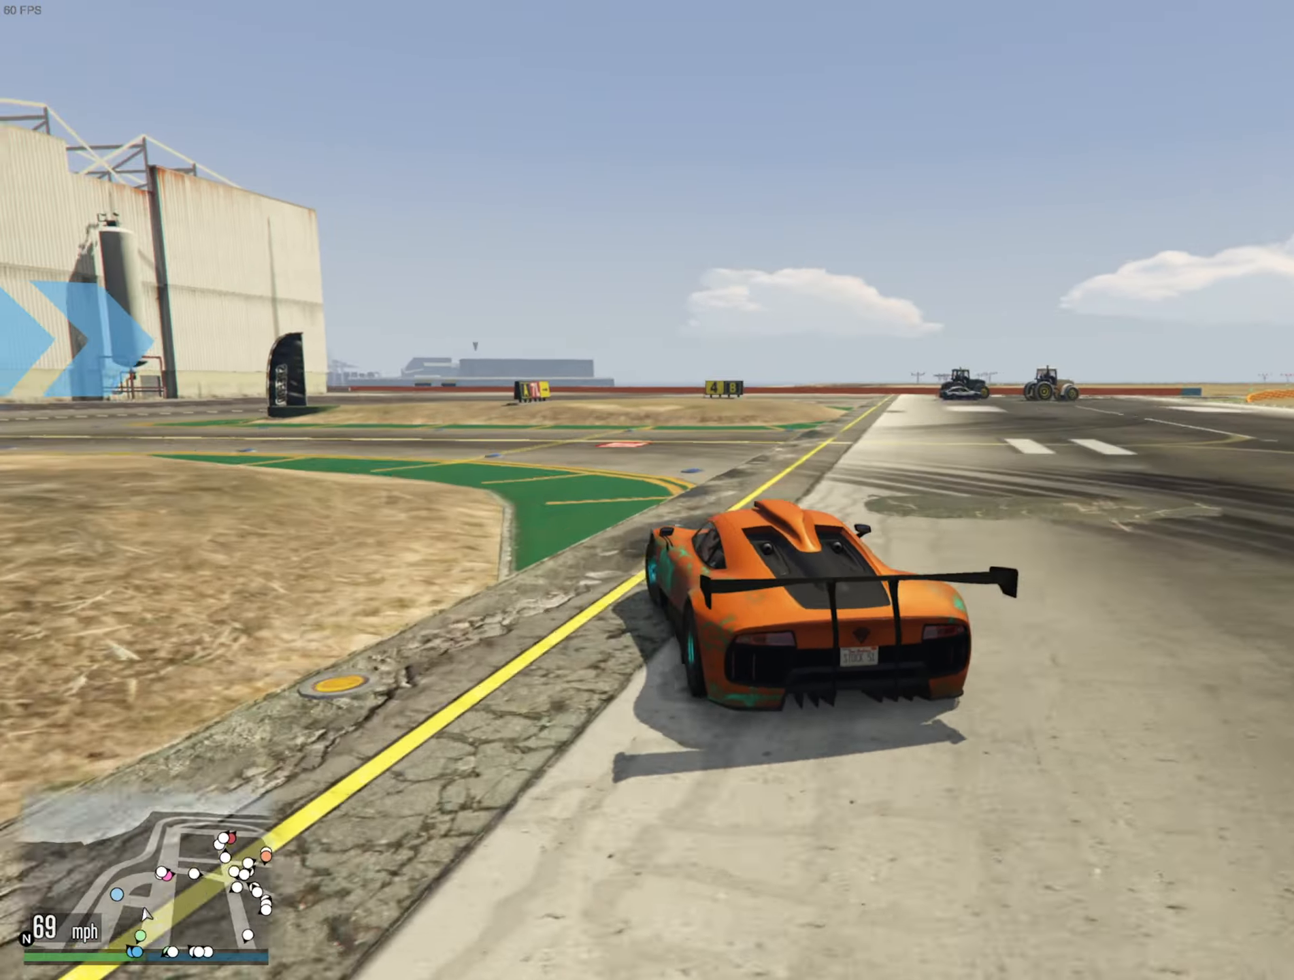
{"buttons": ["R2"], "left_stick": "left", "right_stick": "center", "events": [[17, "left_stick", "center"], [83, "left_stick", "left"], [300, "left_stick", "center"], [350, "left_stick", "left"]]}
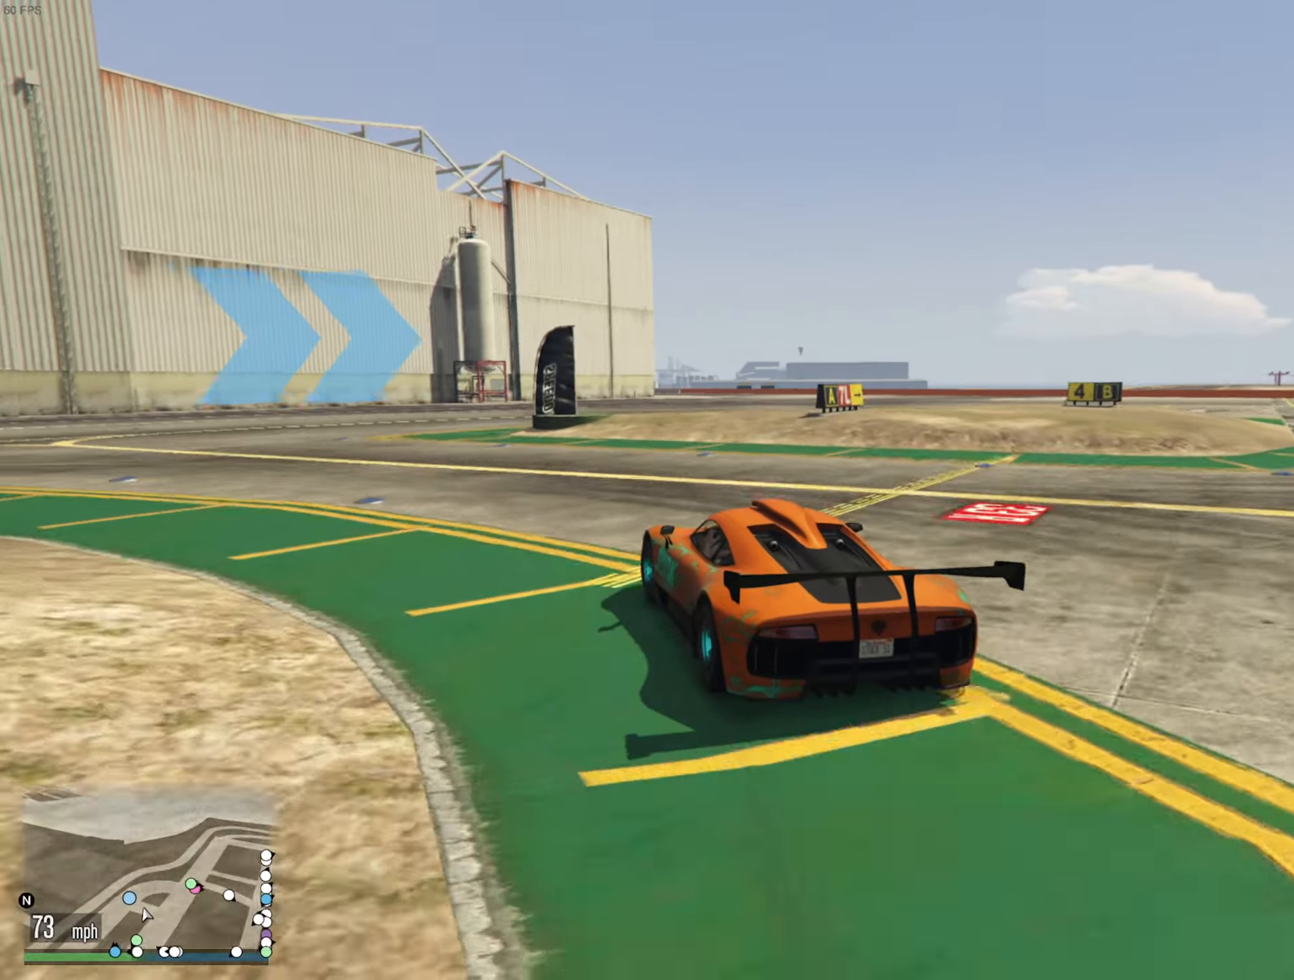
{"buttons": ["L2"], "left_stick": "down-right", "right_stick": "center", "events": [[50, "left_stick", "center"], [400, "left_stick", "down-right"], [433, "L2", "down"], [466, "R2", "up"]]}
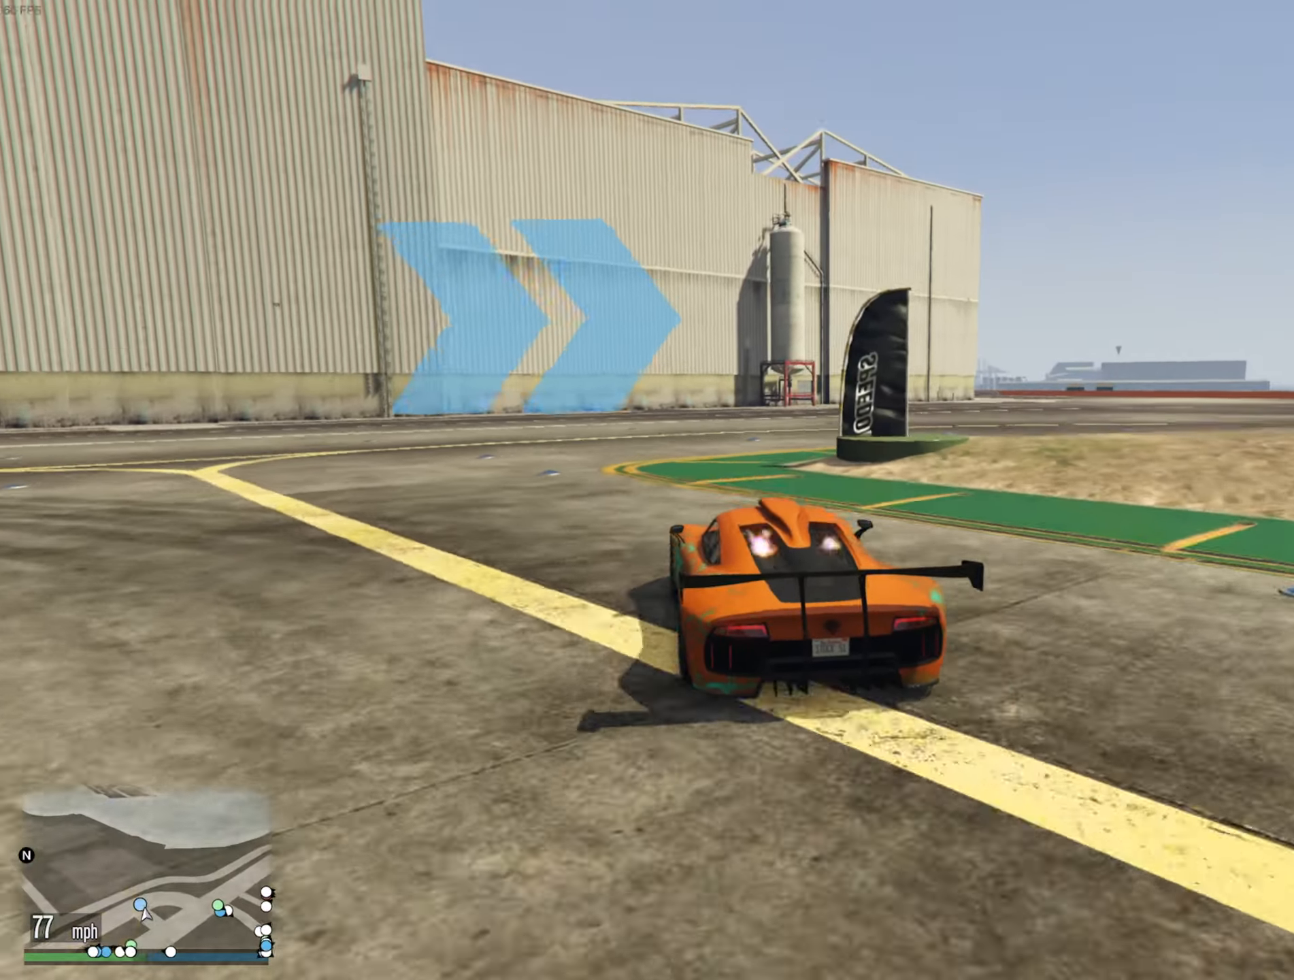
{"buttons": [], "left_stick": "down-right", "right_stick": "center", "events": [[150, "L2", "up"], [183, "left_stick", "center"], [250, "left_stick", "down-right"]]}
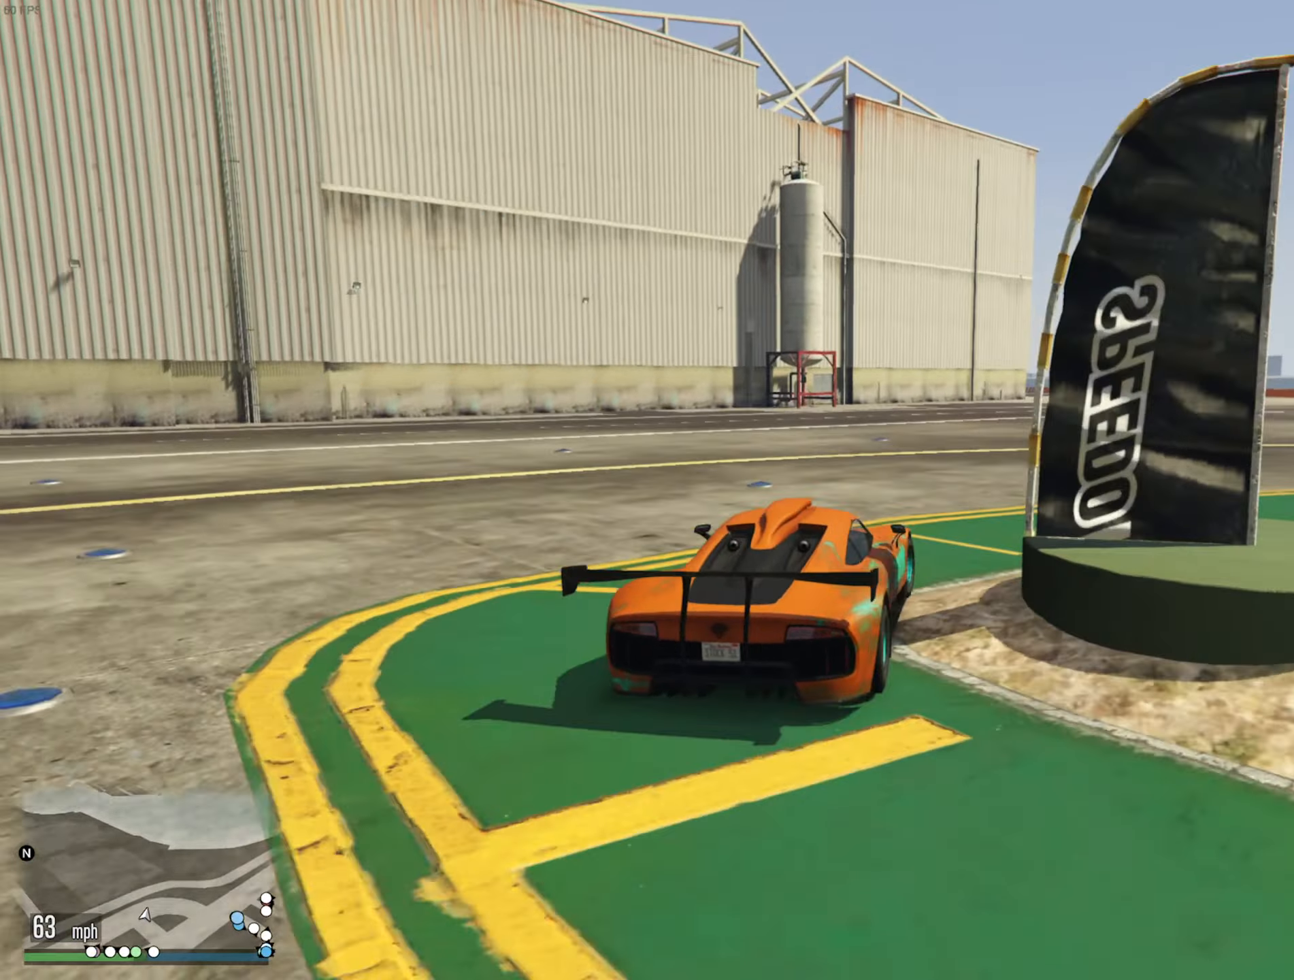
{"buttons": ["R2"], "left_stick": "down-right", "right_stick": "center", "events": [[116, "R2", "down"]]}
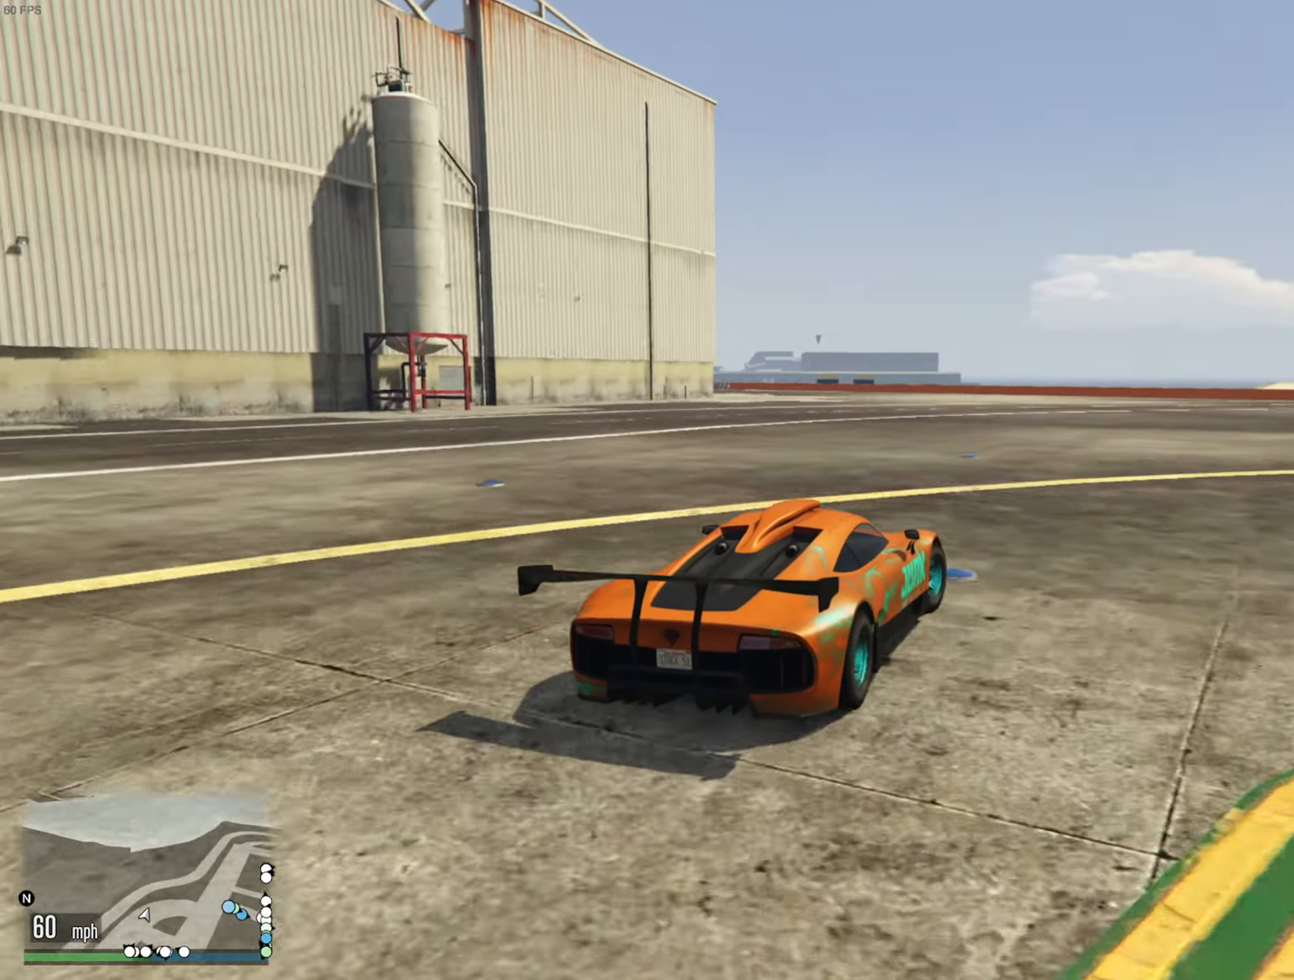
{"buttons": ["R2"], "left_stick": "down-right", "right_stick": "center", "events": []}
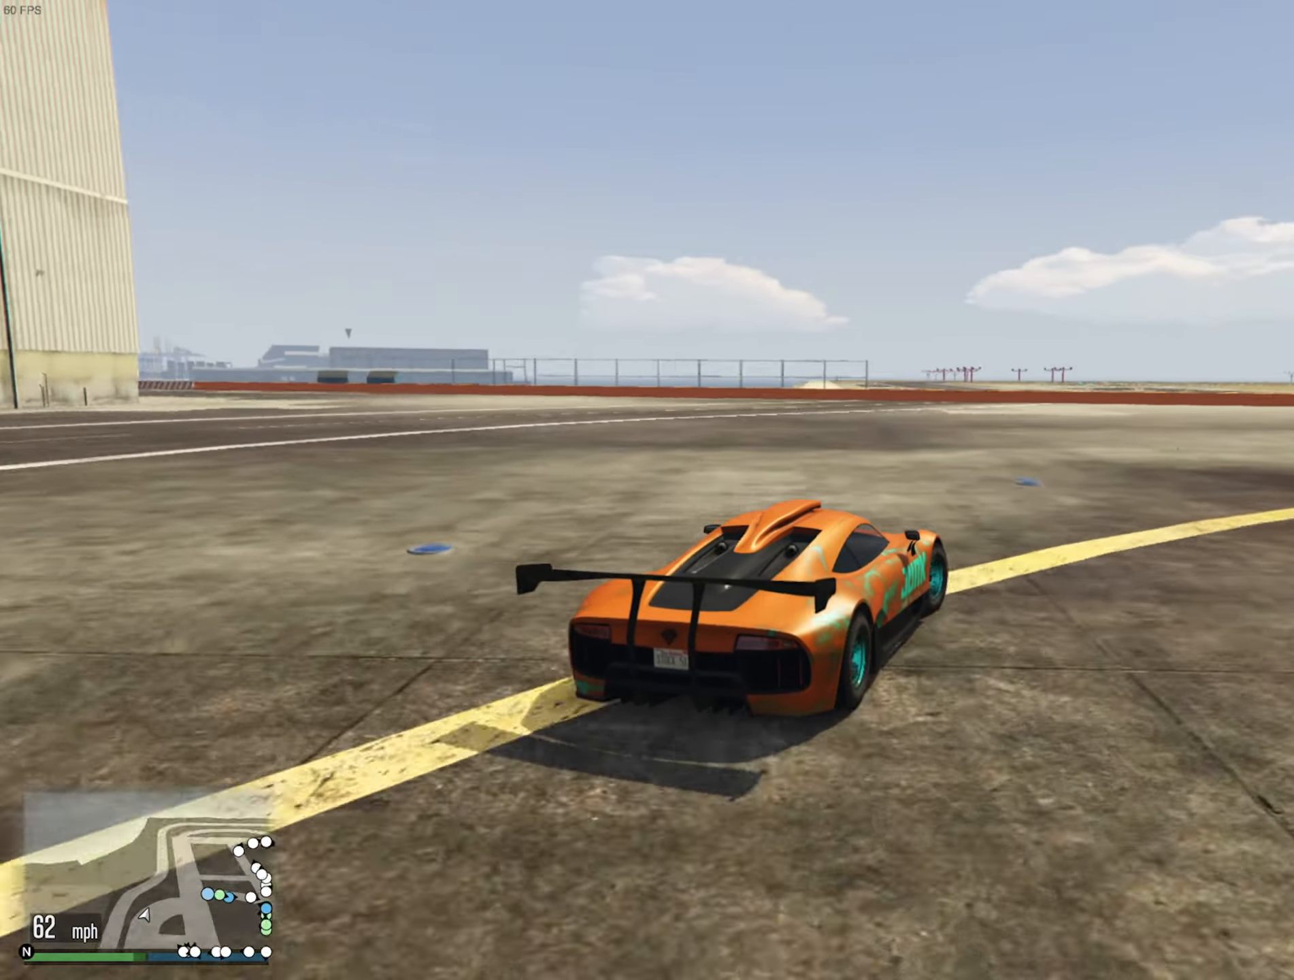
{"buttons": ["R2"], "left_stick": "down-right", "right_stick": "center", "events": [[266, "left_stick", "center"], [366, "left_stick", "down-right"]]}
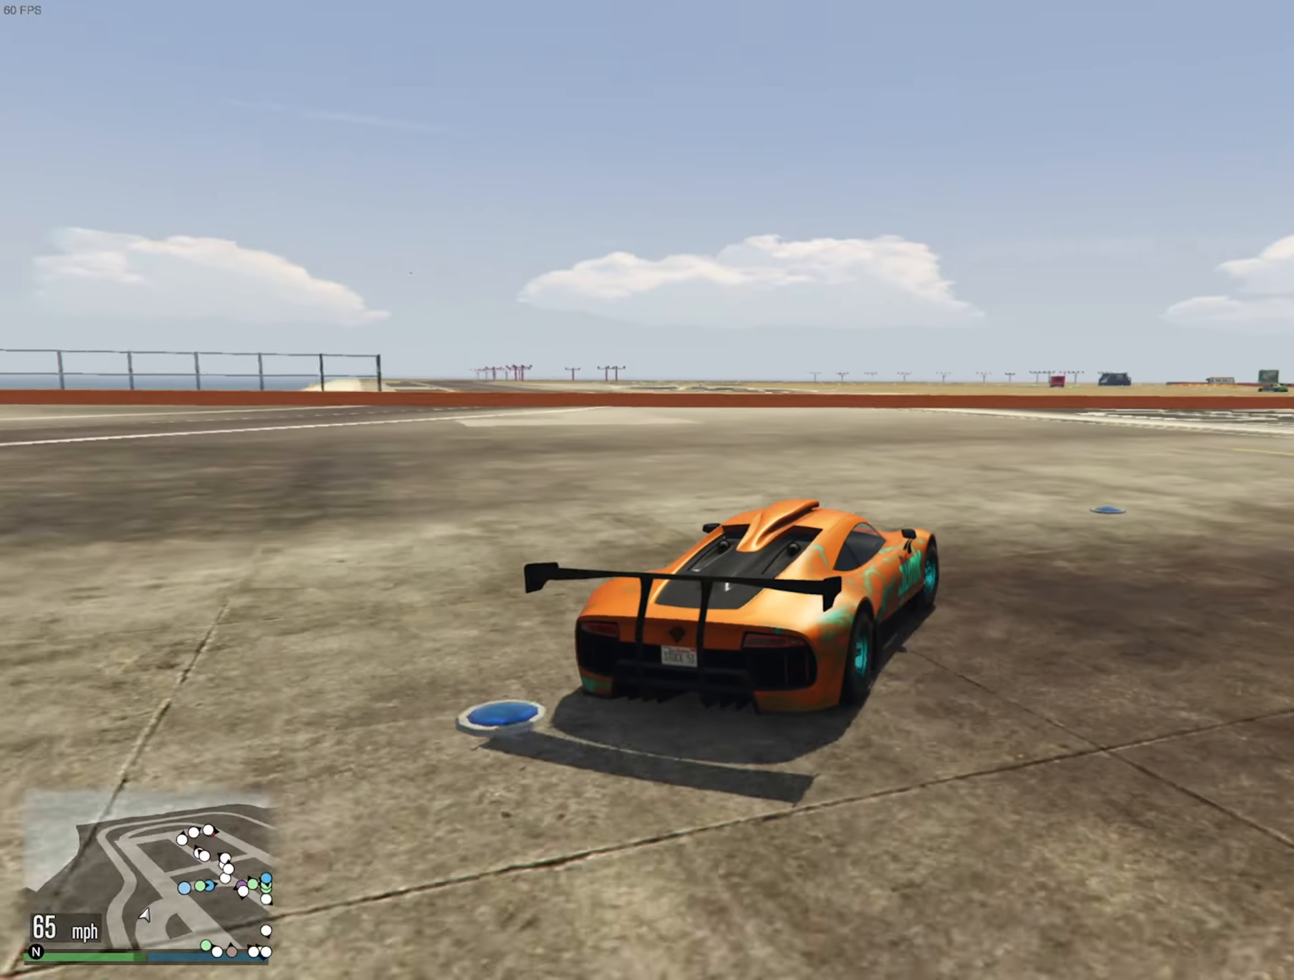
{"buttons": ["R2"], "left_stick": "center", "right_stick": "center", "events": [[216, "left_stick", "center"]]}
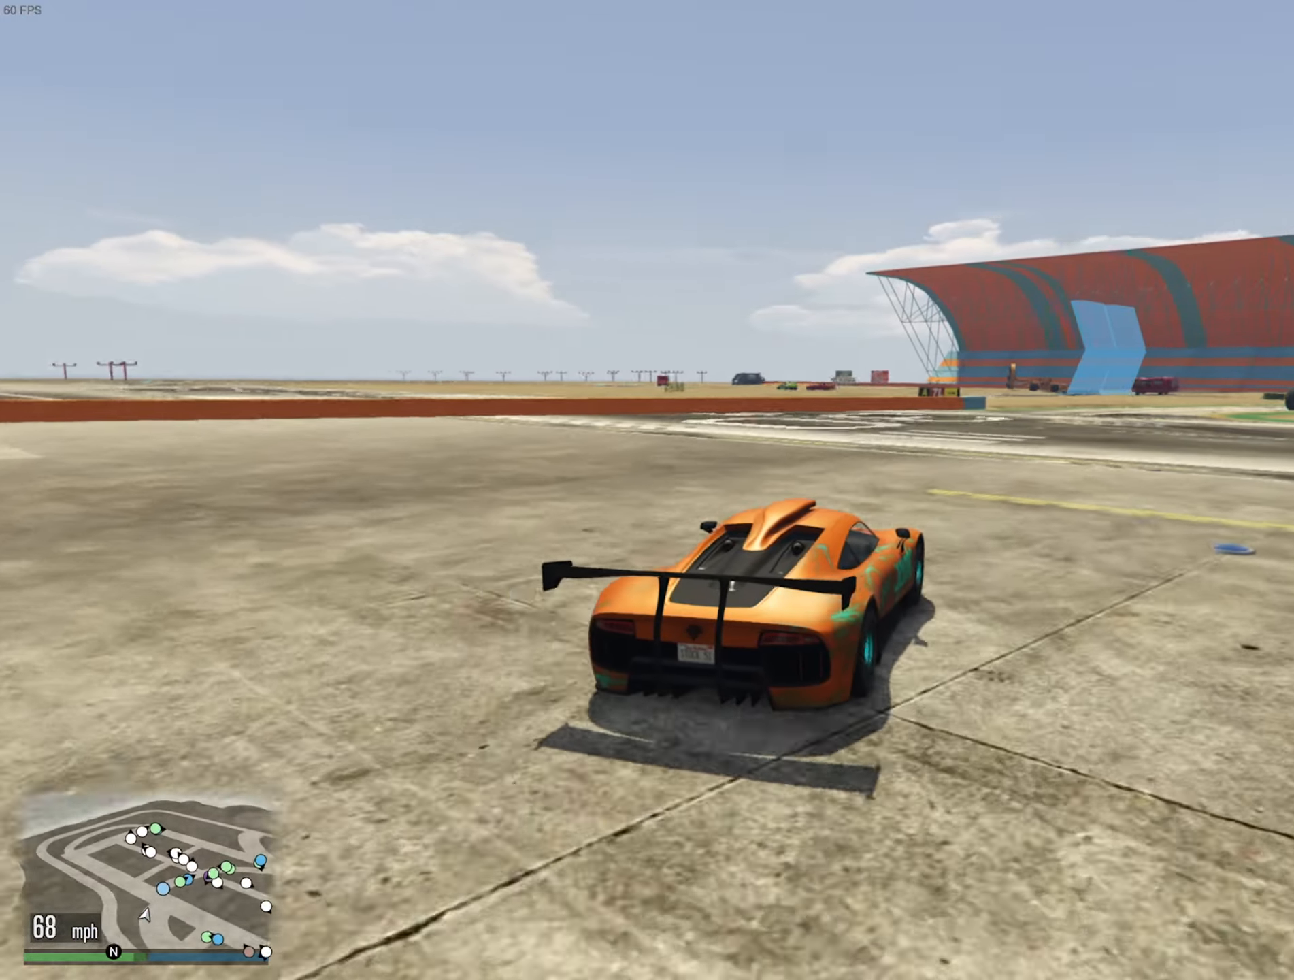
{"buttons": ["R2"], "left_stick": "center", "right_stick": "center", "events": [[83, "DPAD_DOWN", "down"], [450, "DPAD_DOWN", "up"]]}
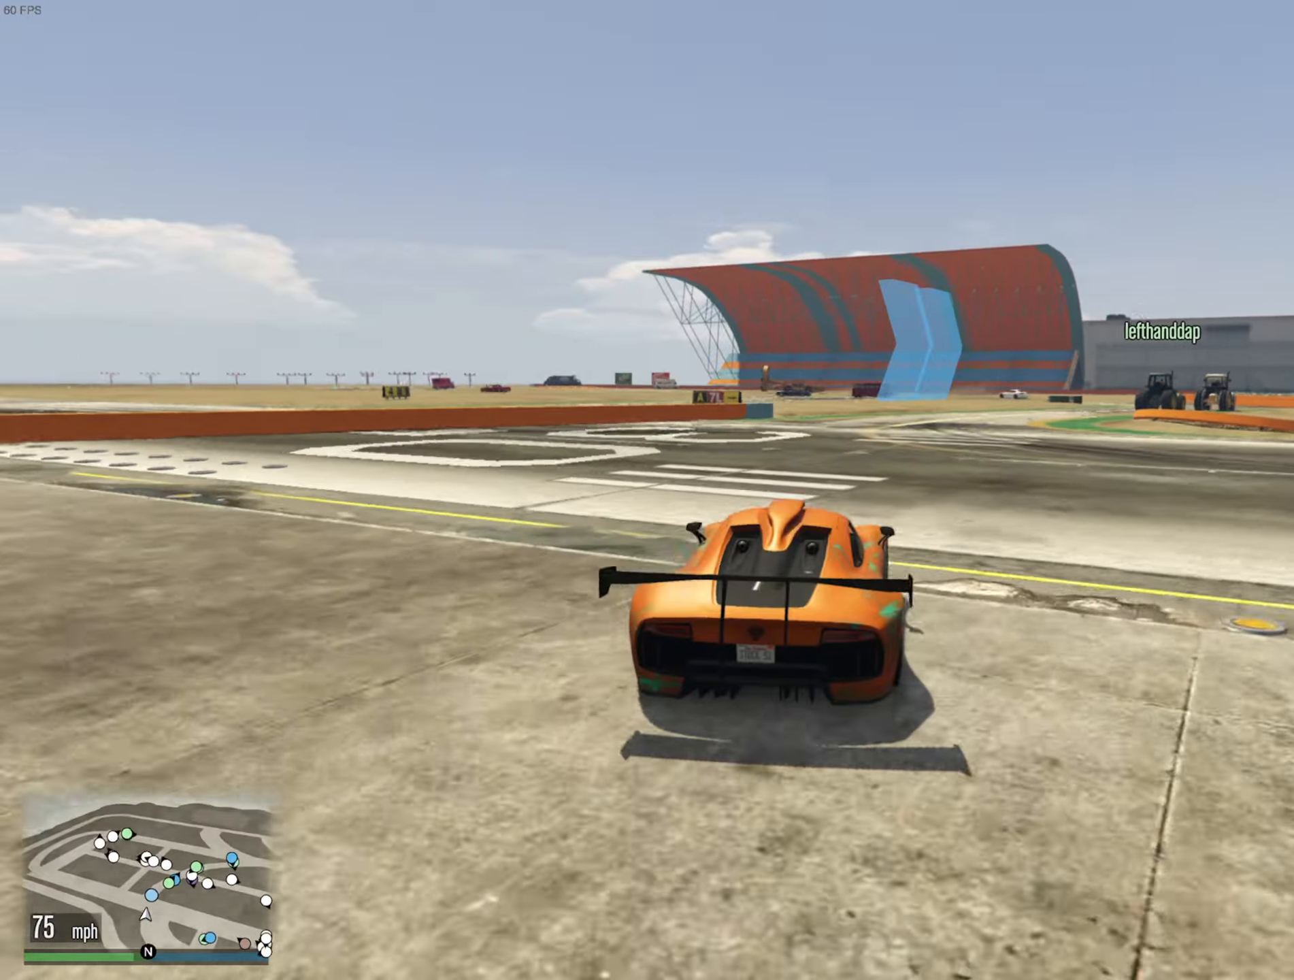
{"buttons": ["R2"], "left_stick": "down-right", "right_stick": "center", "events": [[133, "left_stick", "down-right"], [300, "left_stick", "center"], [400, "left_stick", "down-right"]]}
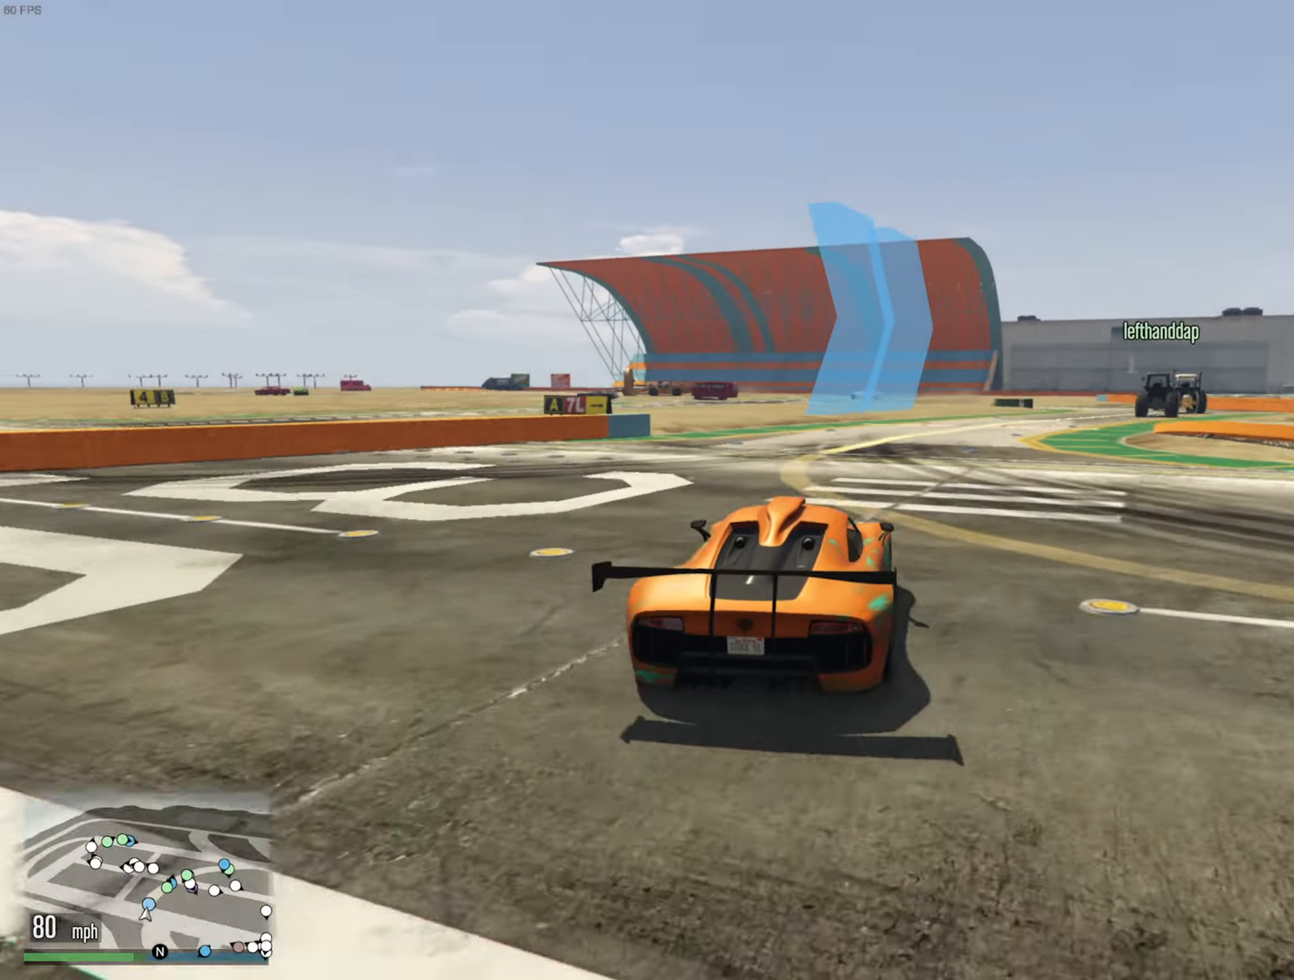
{"buttons": ["R2"], "left_stick": "down-right", "right_stick": "center", "events": [[283, "left_stick", "center"], [367, "left_stick", "down-right"]]}
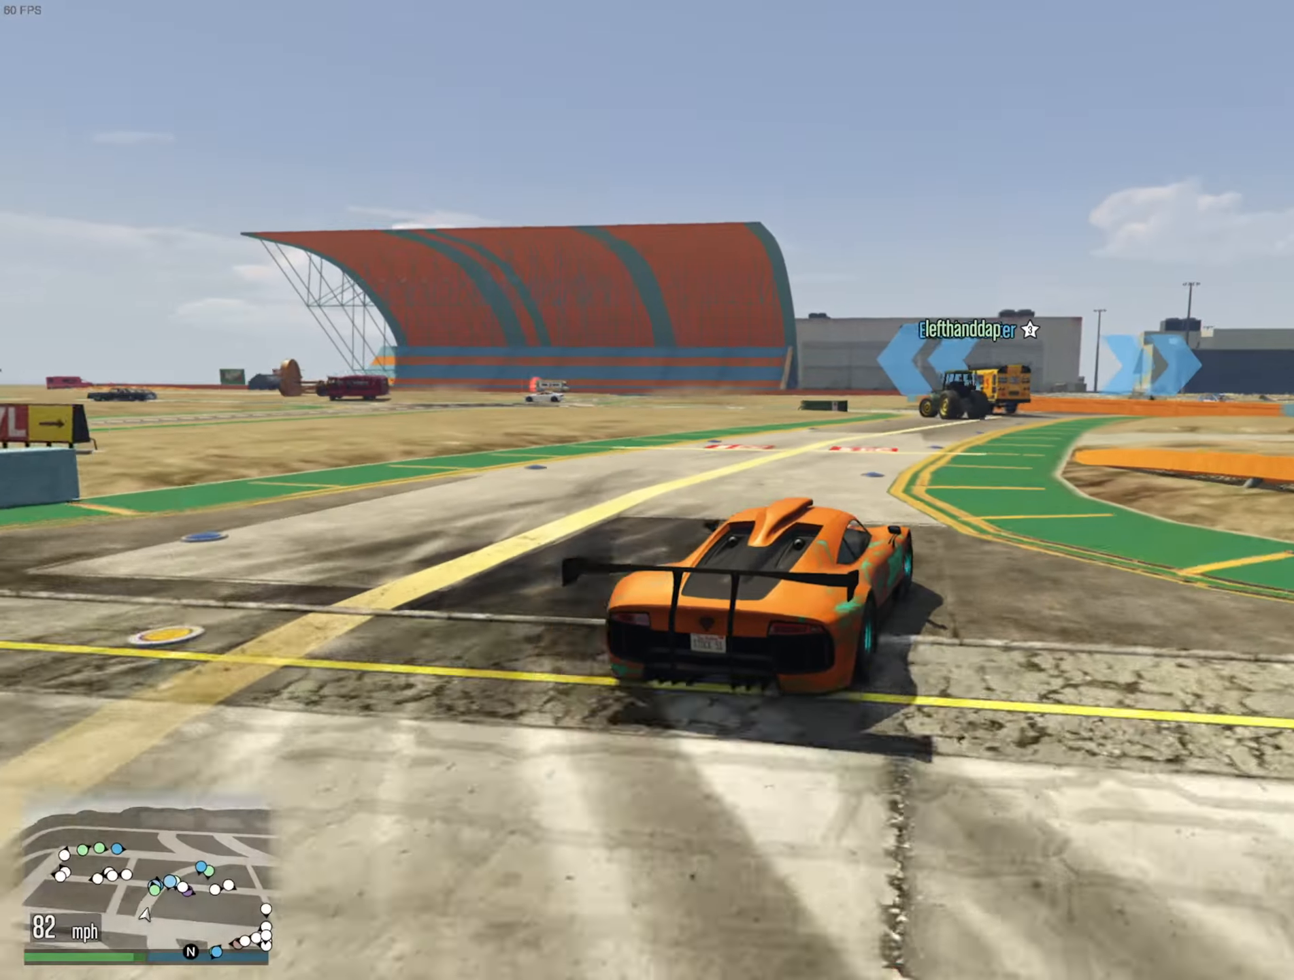
{"buttons": ["R2"], "left_stick": "left", "right_stick": "center", "events": [[17, "left_stick", "center"], [400, "left_stick", "left"]]}
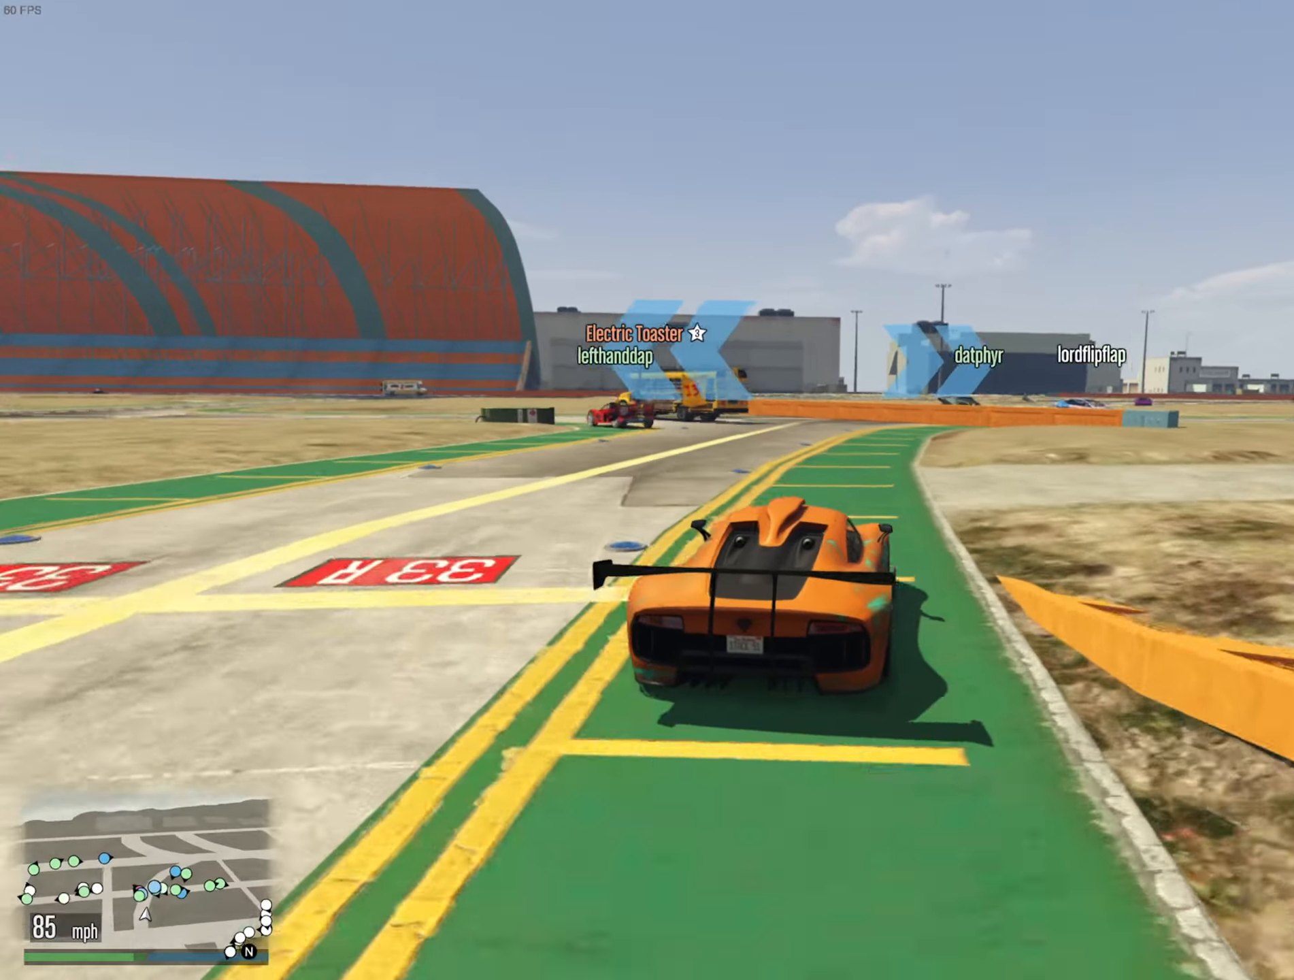
{"buttons": ["R1"], "left_stick": "center", "right_stick": "center", "events": [[17, "R2", "up"], [150, "left_stick", "up-left"], [317, "left_stick", "center"], [333, "R1", "down"]]}